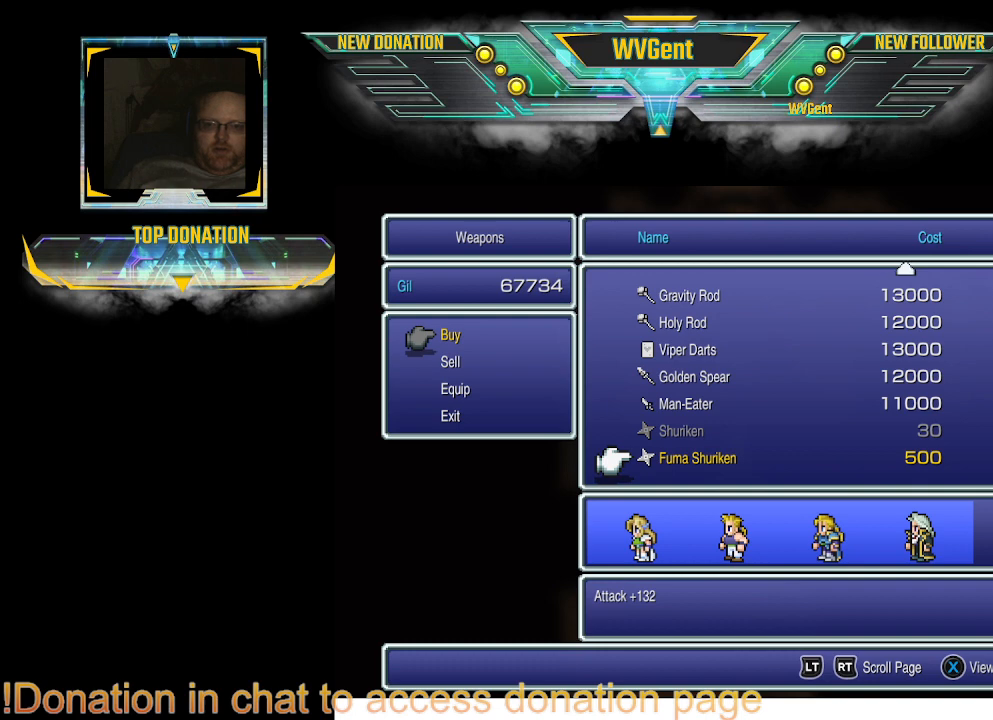
Gameplay with a controller (PlayStation layout); each line is a JSON object with the inputs held at the frame after it. "events" lists button and stick changes between this image and that frame as [ms after this image, input, new state], when the widget could be followed in between. Not read: L3 R3.
{"buttons": [], "left_stick": "center", "right_stick": "center", "events": []}
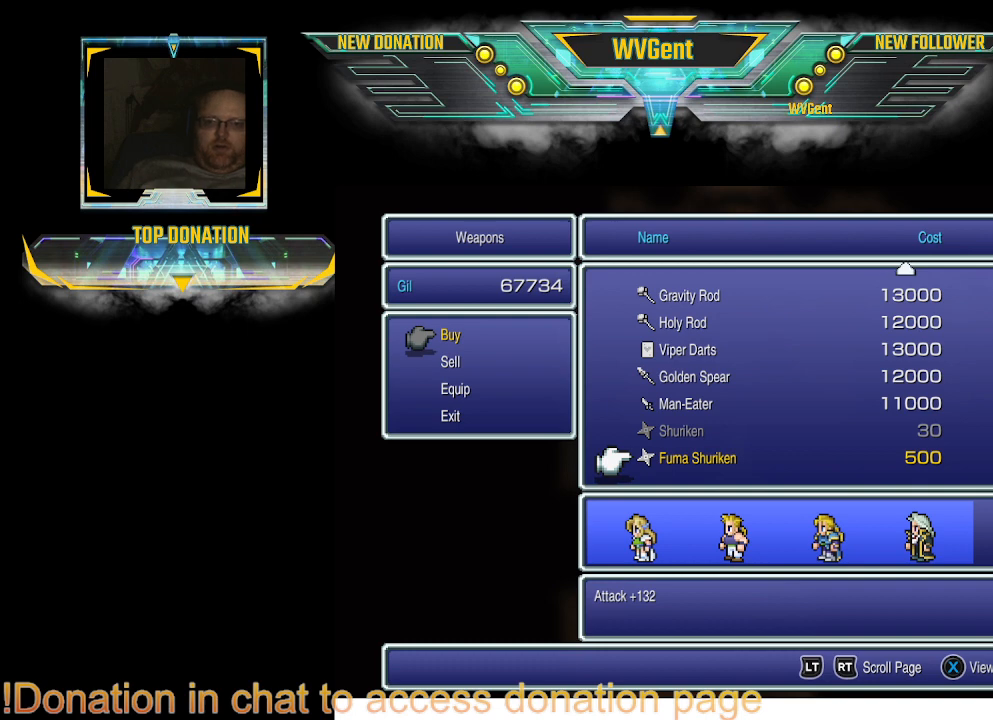
{"buttons": [], "left_stick": "center", "right_stick": "center", "events": []}
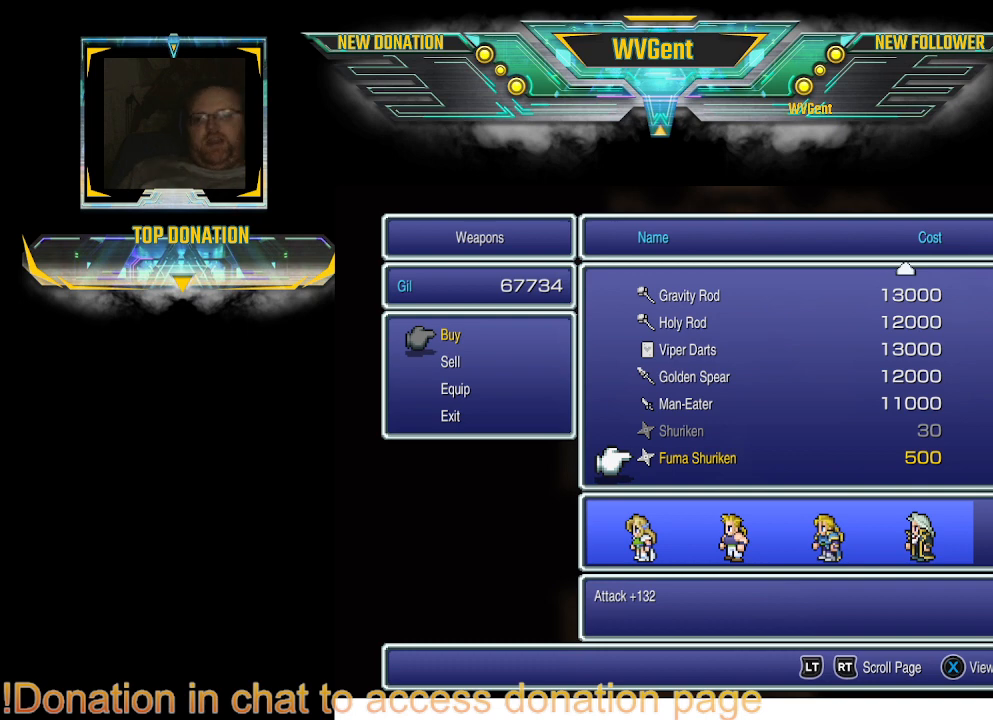
{"buttons": [], "left_stick": "center", "right_stick": "center", "events": []}
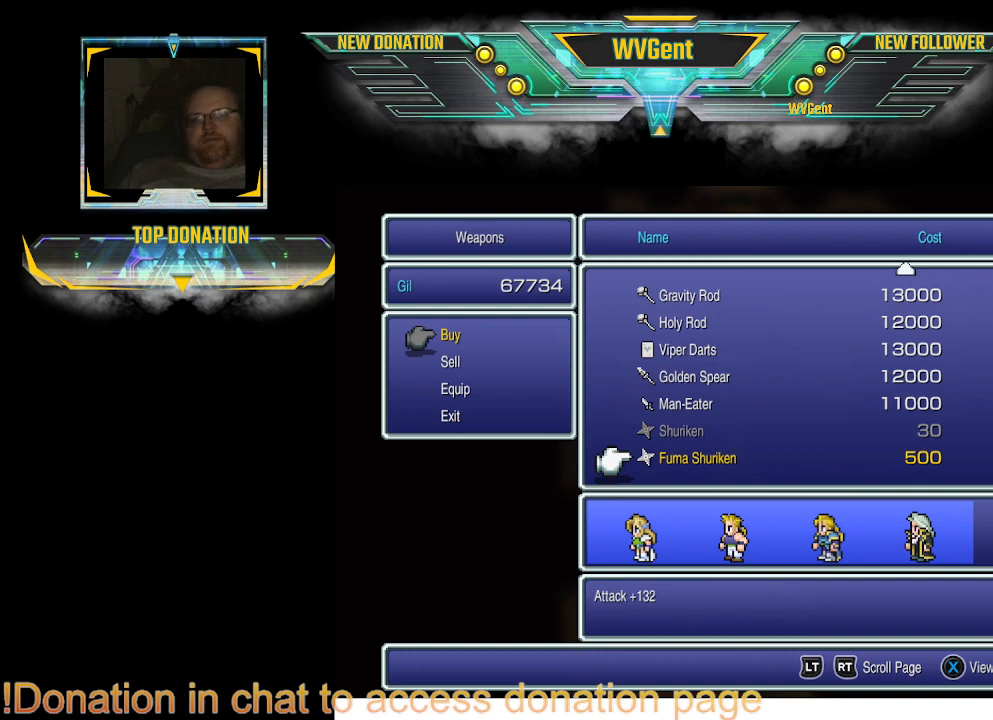
{"buttons": [], "left_stick": "center", "right_stick": "center", "events": []}
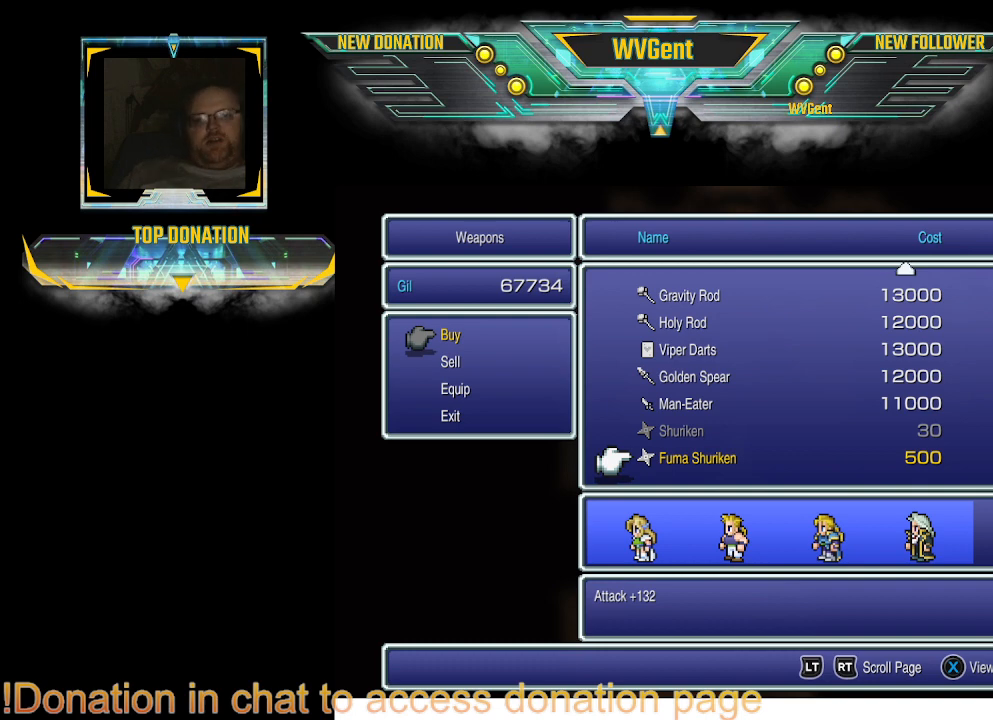
{"buttons": [], "left_stick": "center", "right_stick": "center", "events": []}
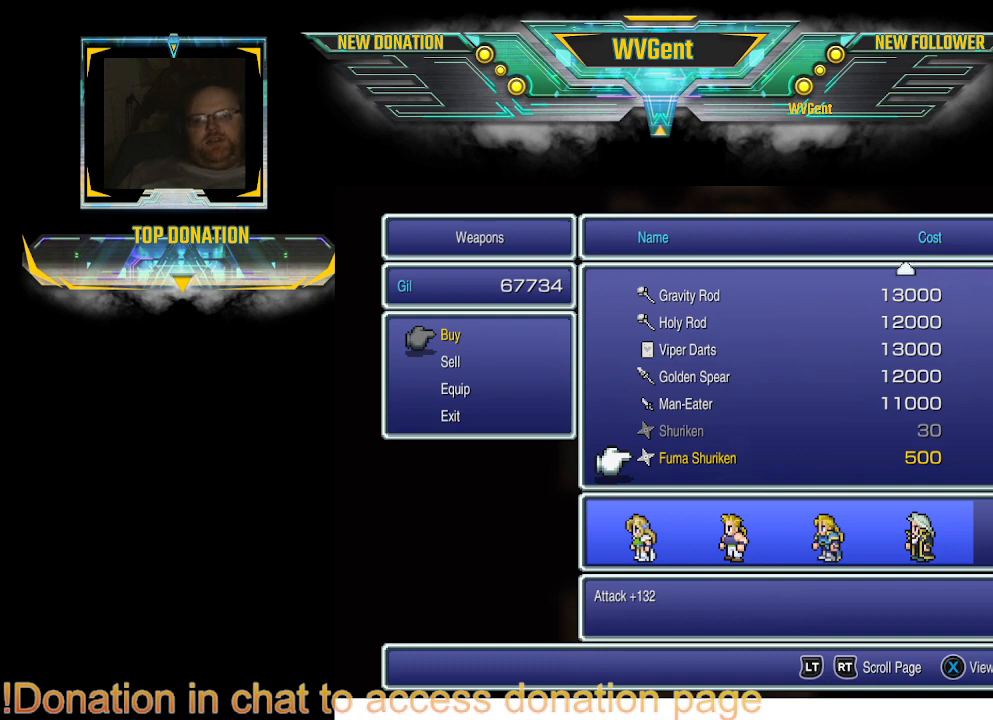
{"buttons": [], "left_stick": "center", "right_stick": "center", "events": [[300, "left_stick", "up"], [467, "left_stick", "center"]]}
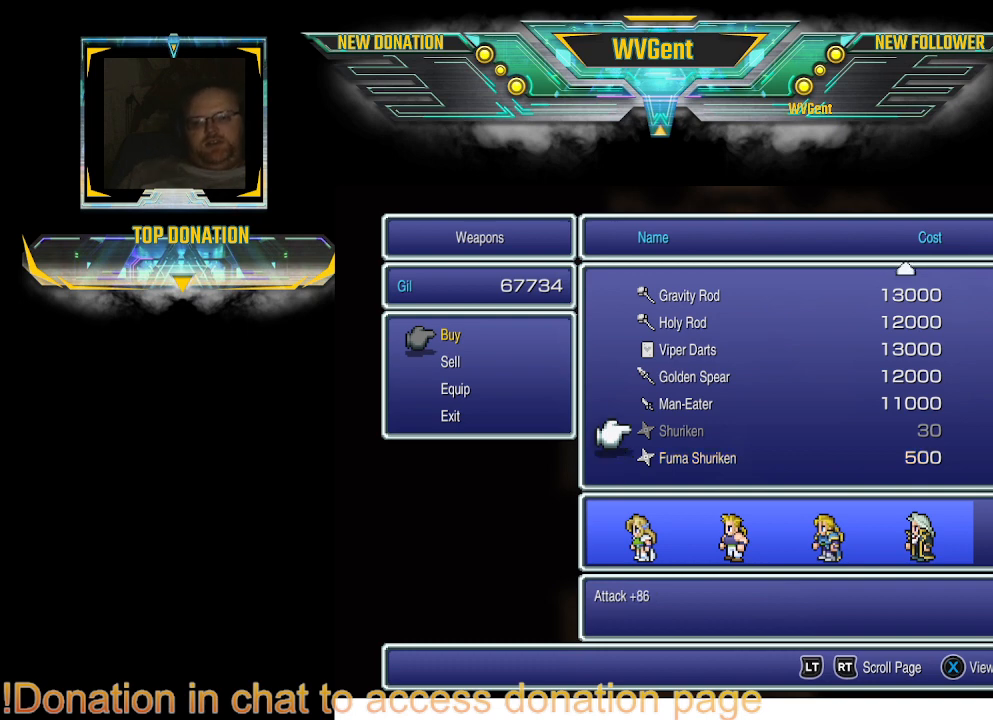
{"buttons": [], "left_stick": "down", "right_stick": "center", "events": [[467, "left_stick", "down"]]}
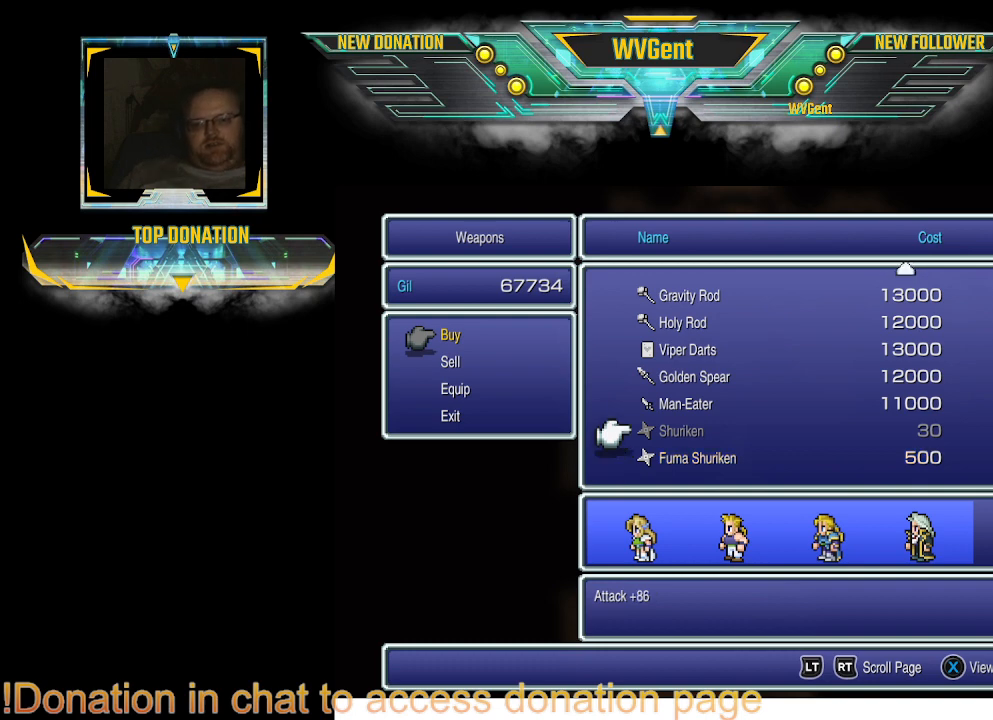
{"buttons": [], "left_stick": "center", "right_stick": "center", "events": [[100, "left_stick", "center"]]}
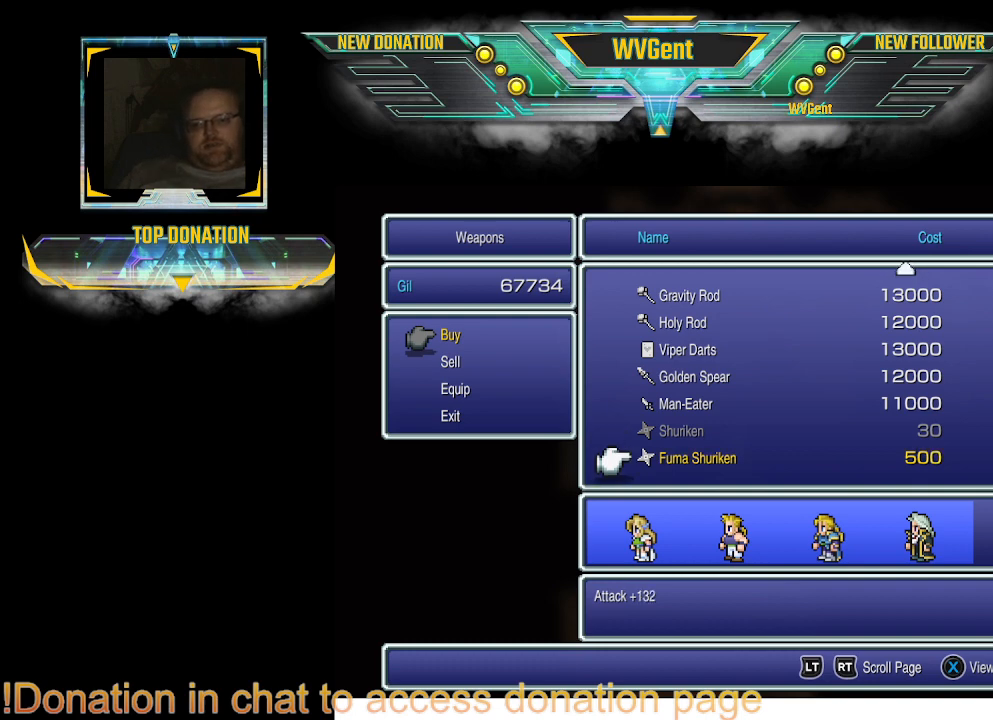
{"buttons": [], "left_stick": "right", "right_stick": "center", "events": [[33, "CROSS", "down"], [100, "CROSS", "up"], [500, "left_stick", "right"]]}
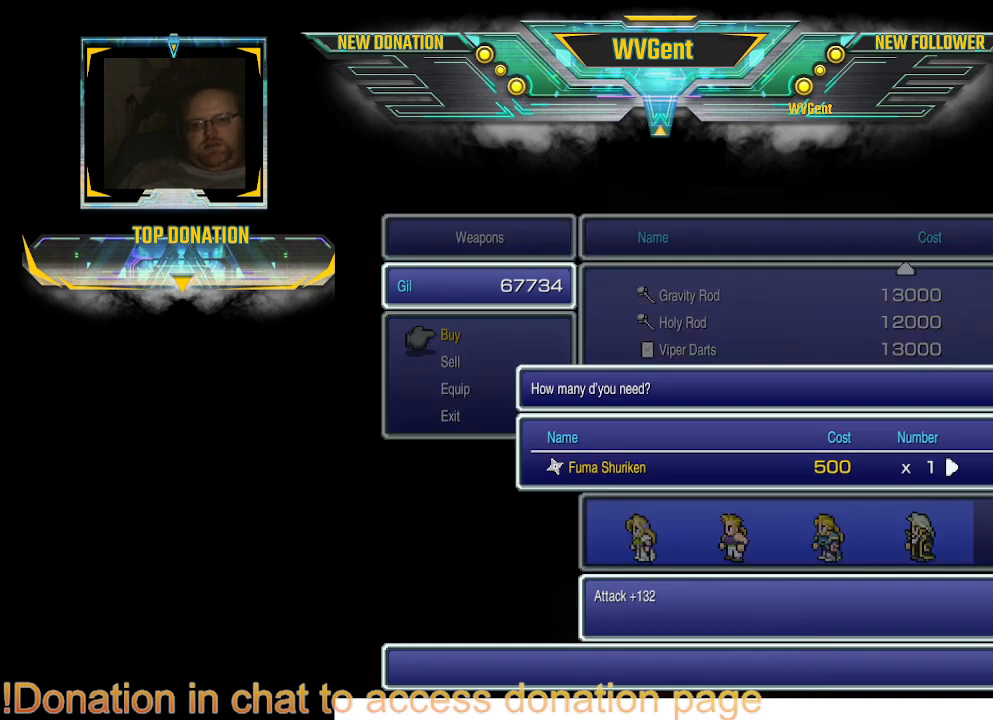
{"buttons": [], "left_stick": "right", "right_stick": "center", "events": []}
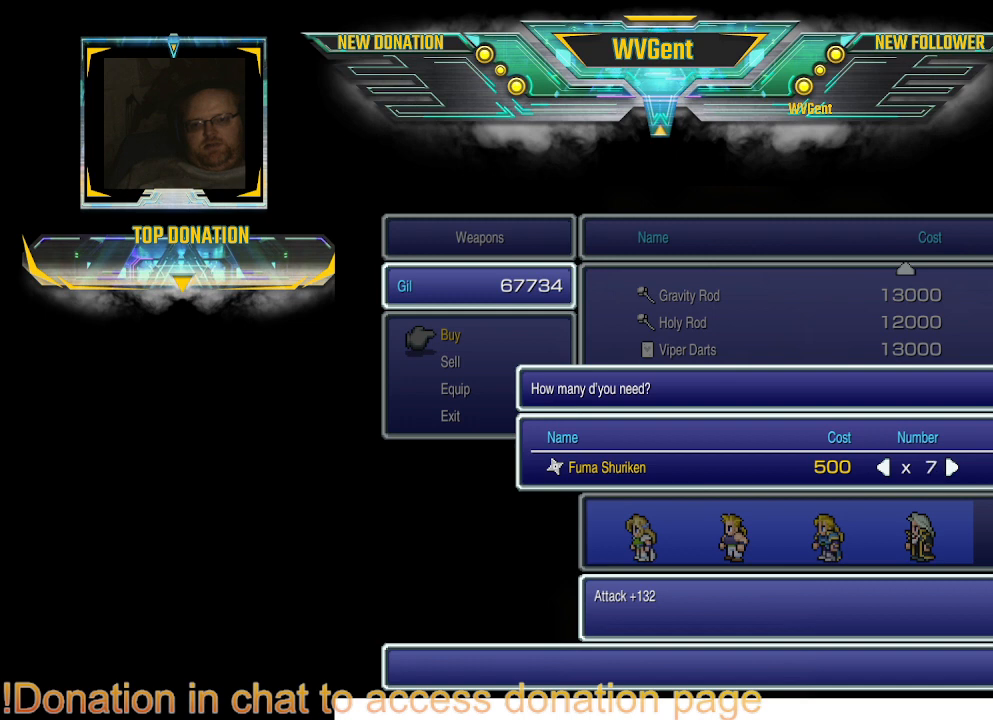
{"buttons": [], "left_stick": "right", "right_stick": "center", "events": []}
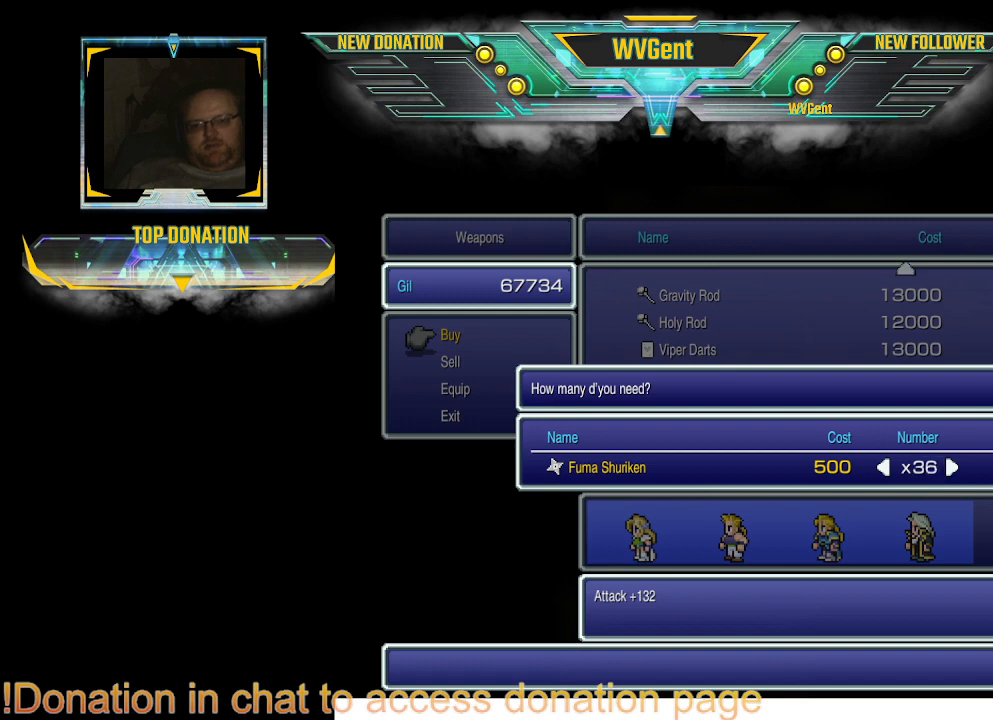
{"buttons": [], "left_stick": "right", "right_stick": "center", "events": []}
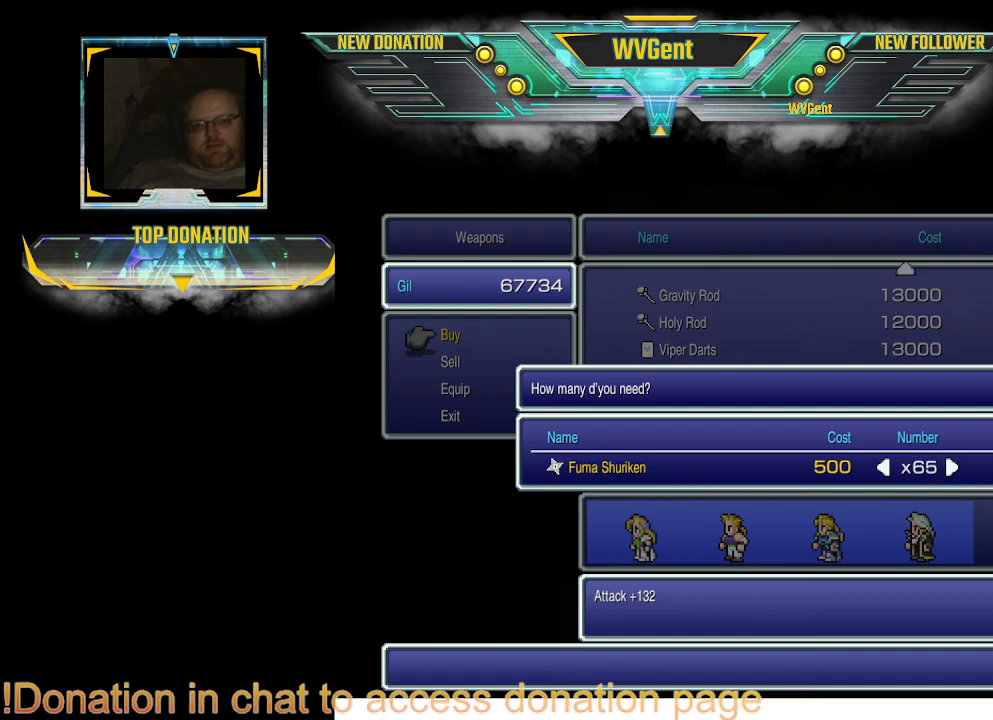
{"buttons": [], "left_stick": "right", "right_stick": "center", "events": []}
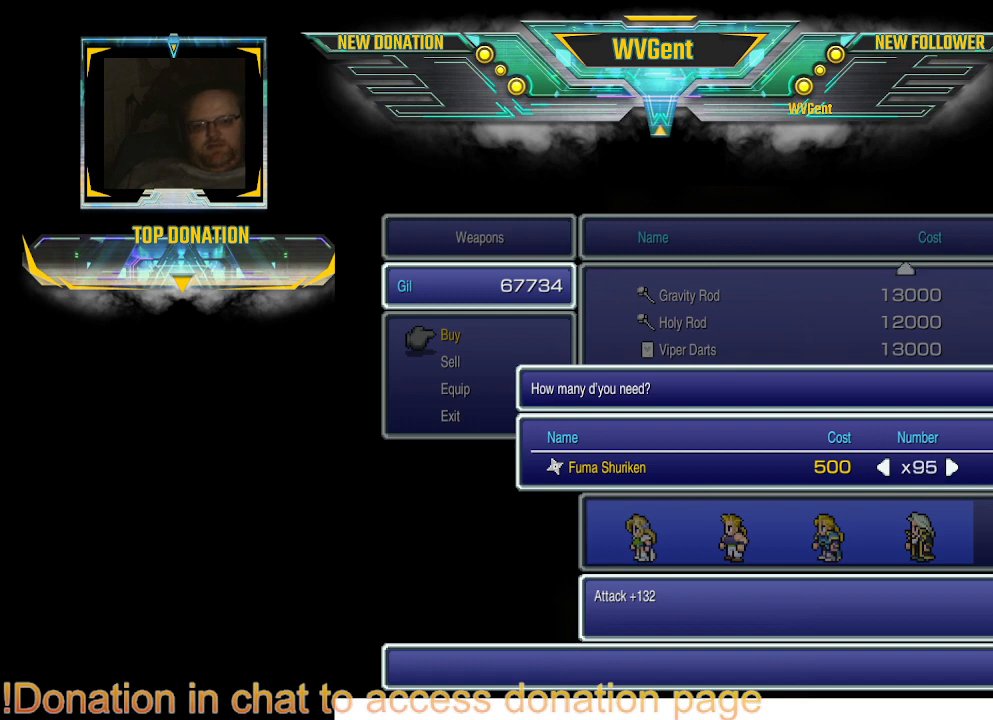
{"buttons": [], "left_stick": "center", "right_stick": "center", "events": [[467, "left_stick", "center"]]}
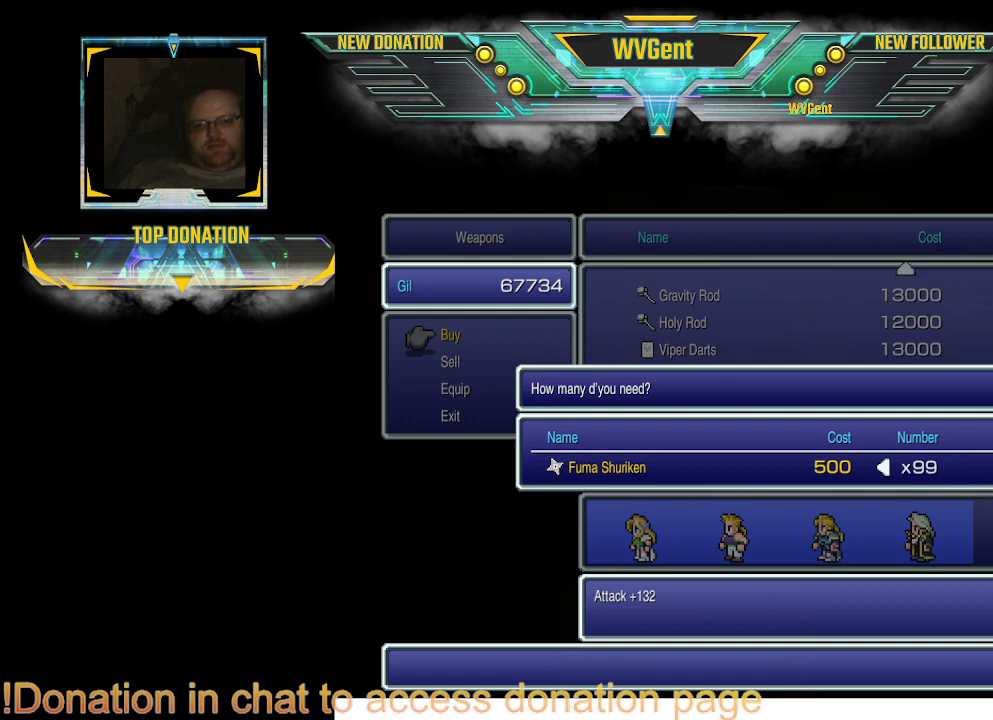
{"buttons": [], "left_stick": "center", "right_stick": "center", "events": [[300, "CROSS", "down"], [367, "CROSS", "up"]]}
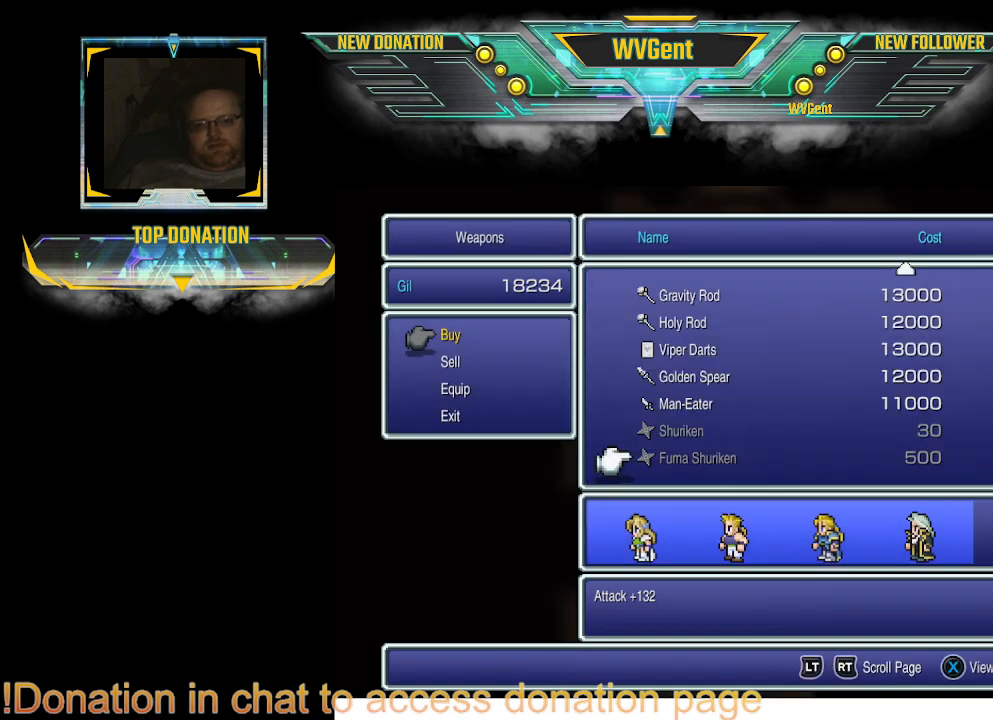
{"buttons": [], "left_stick": "center", "right_stick": "center", "events": []}
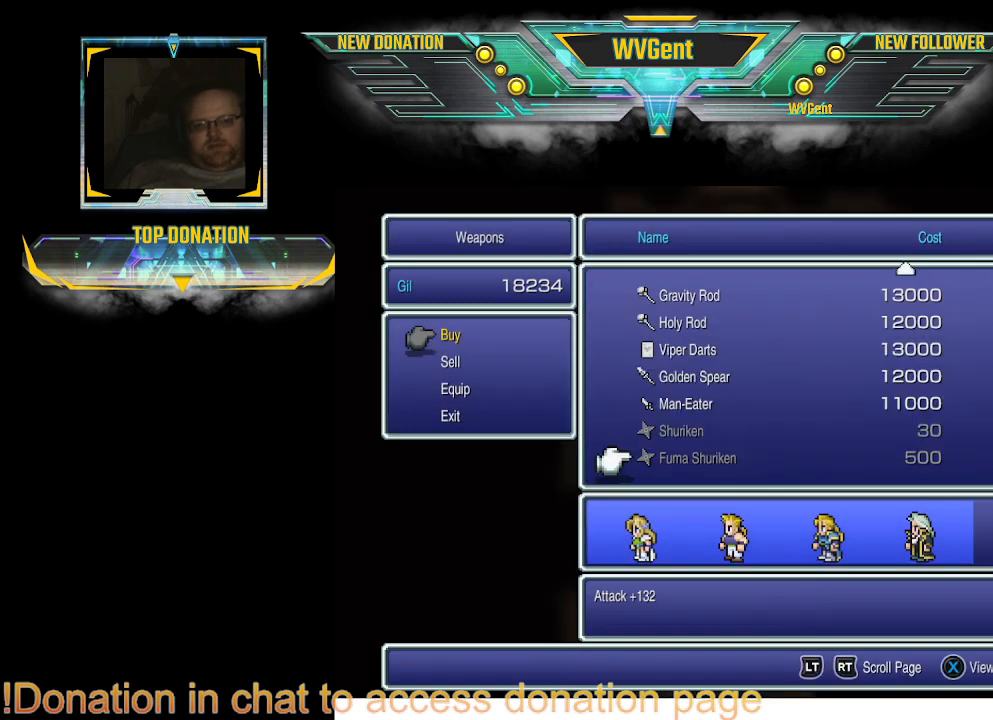
{"buttons": [], "left_stick": "center", "right_stick": "center", "events": []}
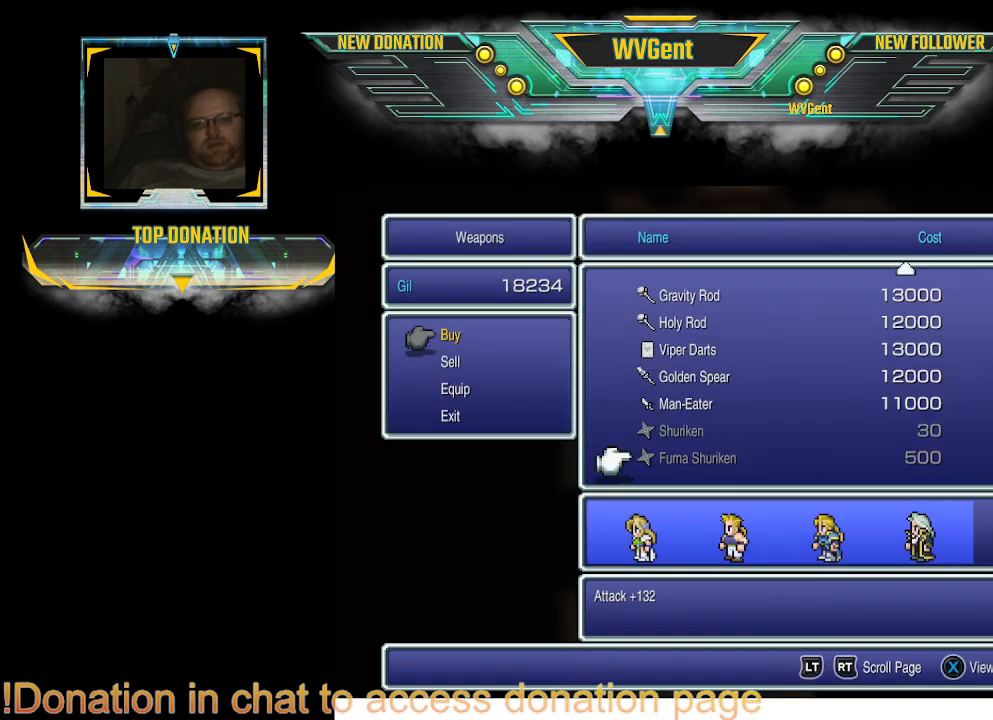
{"buttons": [], "left_stick": "center", "right_stick": "center", "events": []}
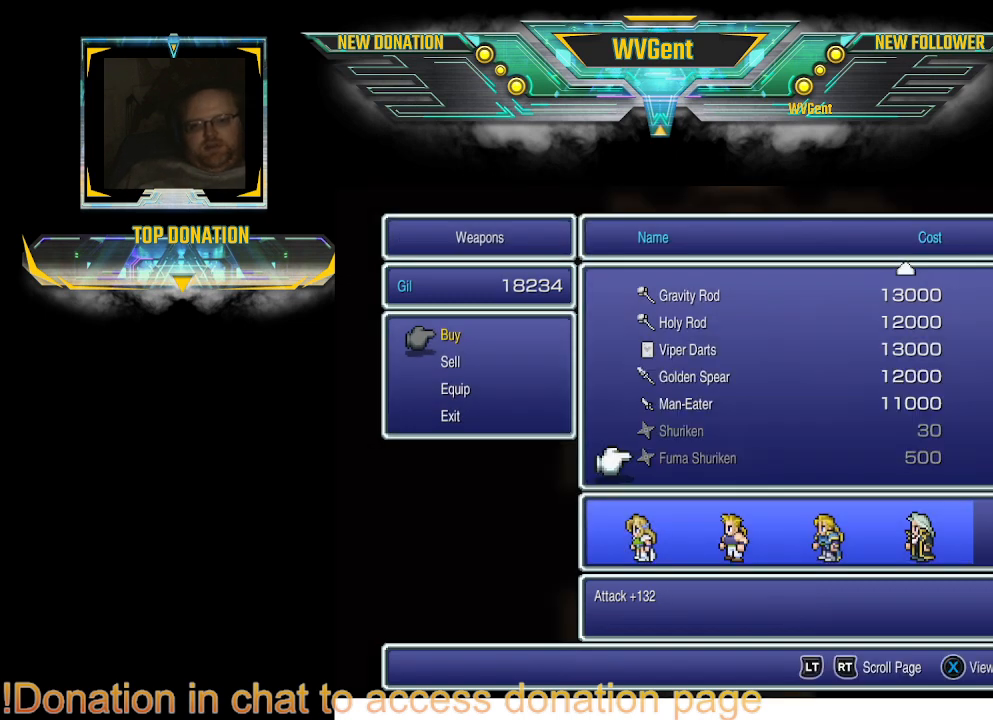
{"buttons": [], "left_stick": "center", "right_stick": "center", "events": [[133, "DPAD_UP", "down"], [267, "DPAD_UP", "up"]]}
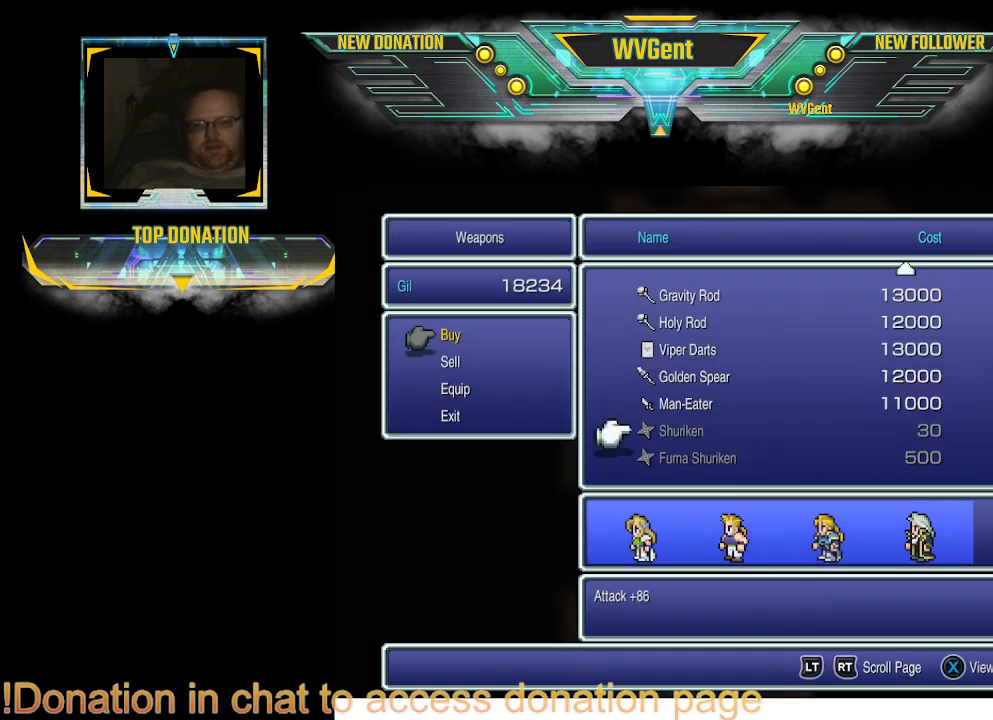
{"buttons": [], "left_stick": "center", "right_stick": "center", "events": [[200, "DPAD_DOWN", "down"], [300, "DPAD_DOWN", "up"]]}
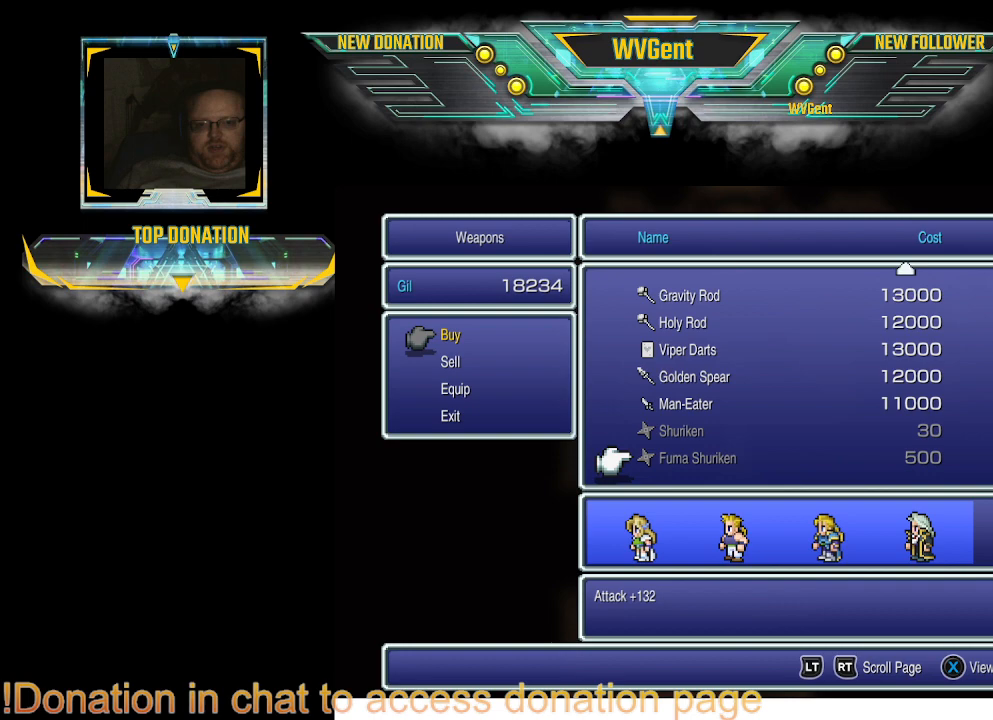
{"buttons": [], "left_stick": "center", "right_stick": "center", "events": []}
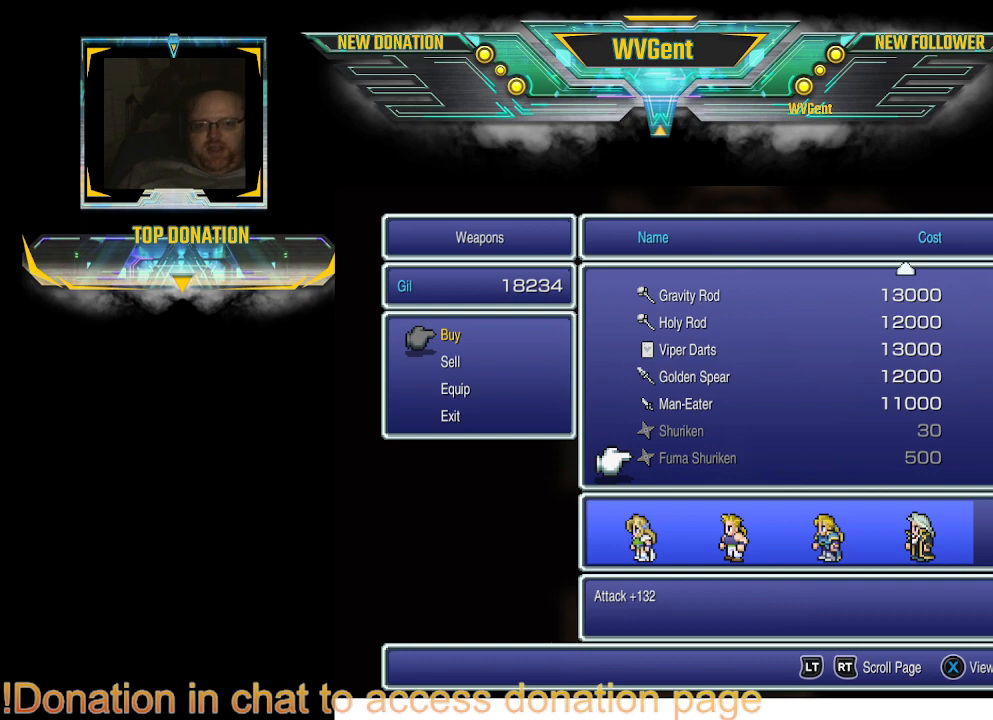
{"buttons": [], "left_stick": "center", "right_stick": "center", "events": []}
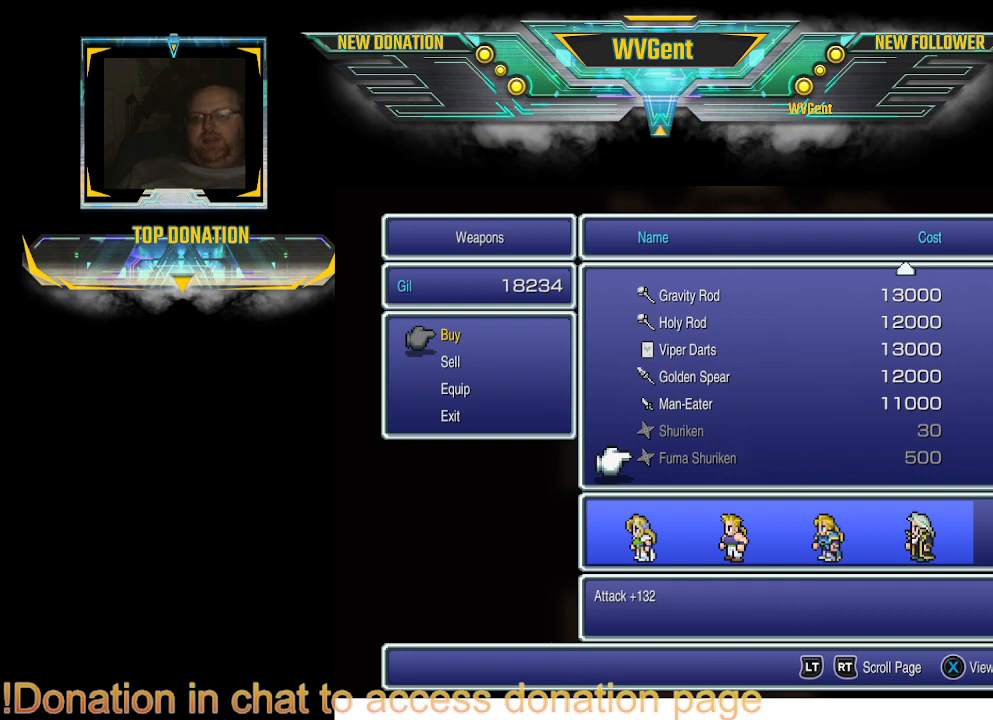
{"buttons": [], "left_stick": "center", "right_stick": "center", "events": []}
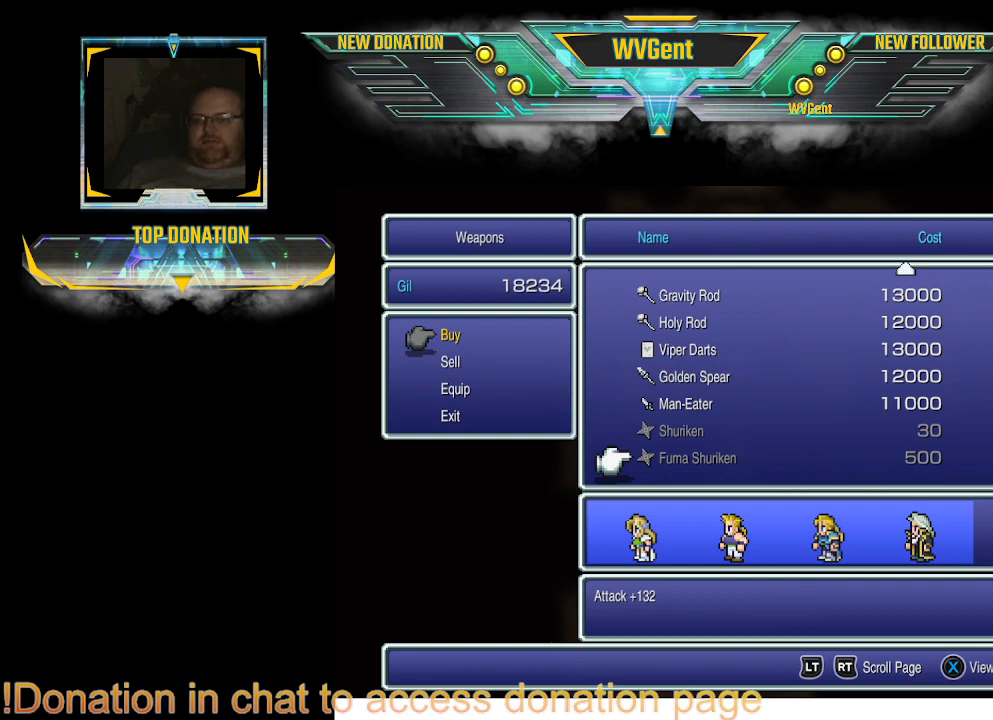
{"buttons": [], "left_stick": "center", "right_stick": "center", "events": []}
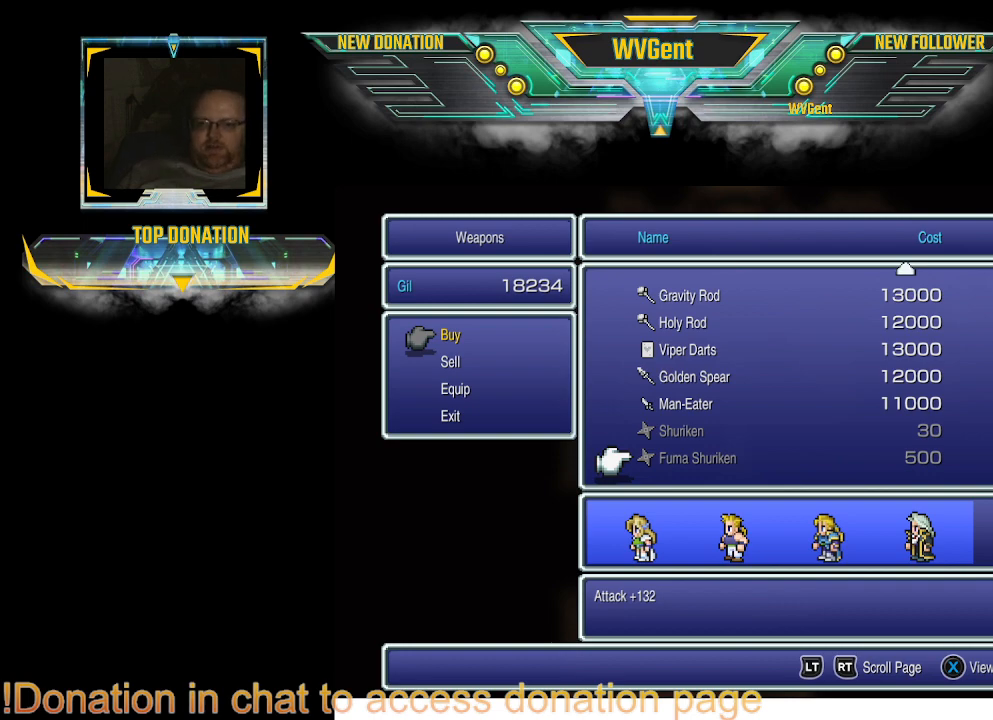
{"buttons": [], "left_stick": "center", "right_stick": "center", "events": []}
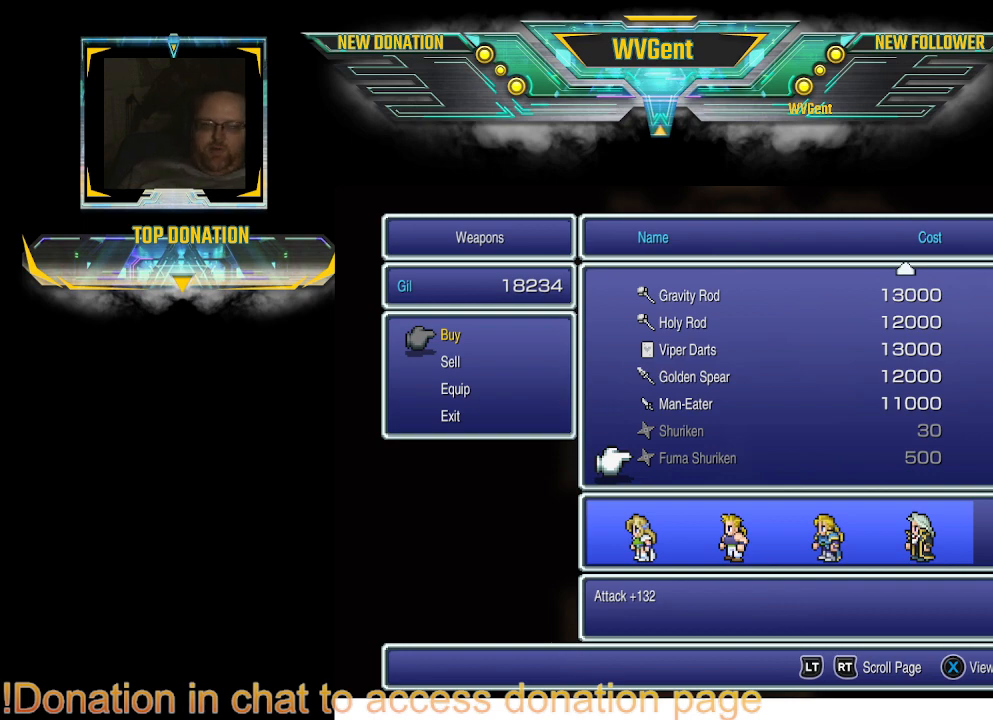
{"buttons": [], "left_stick": "center", "right_stick": "center", "events": []}
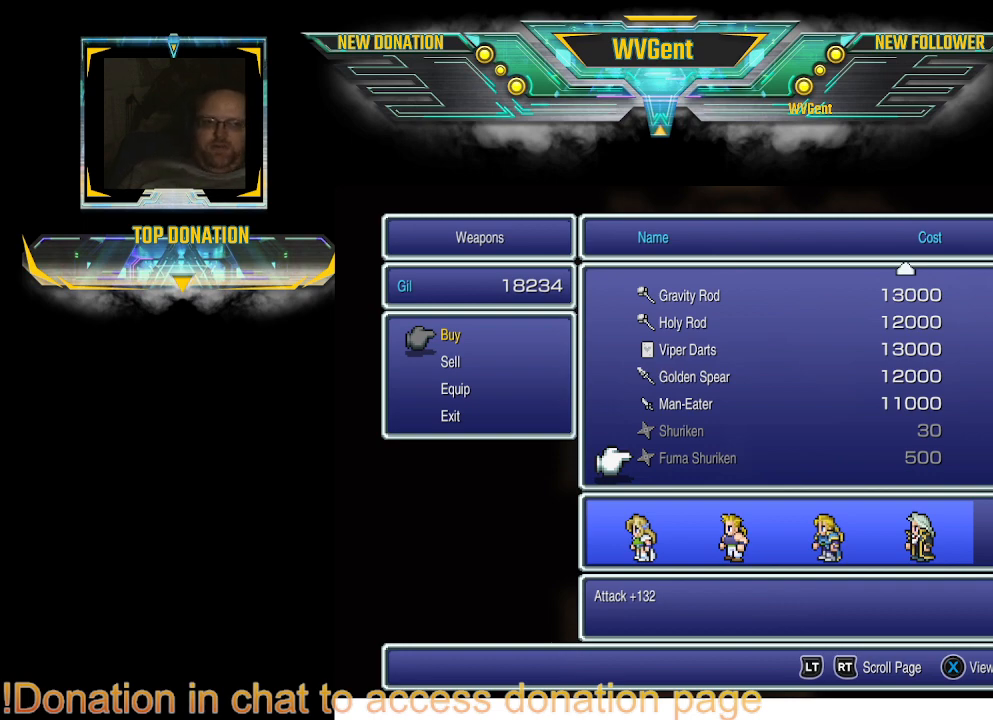
{"buttons": [], "left_stick": "center", "right_stick": "center", "events": []}
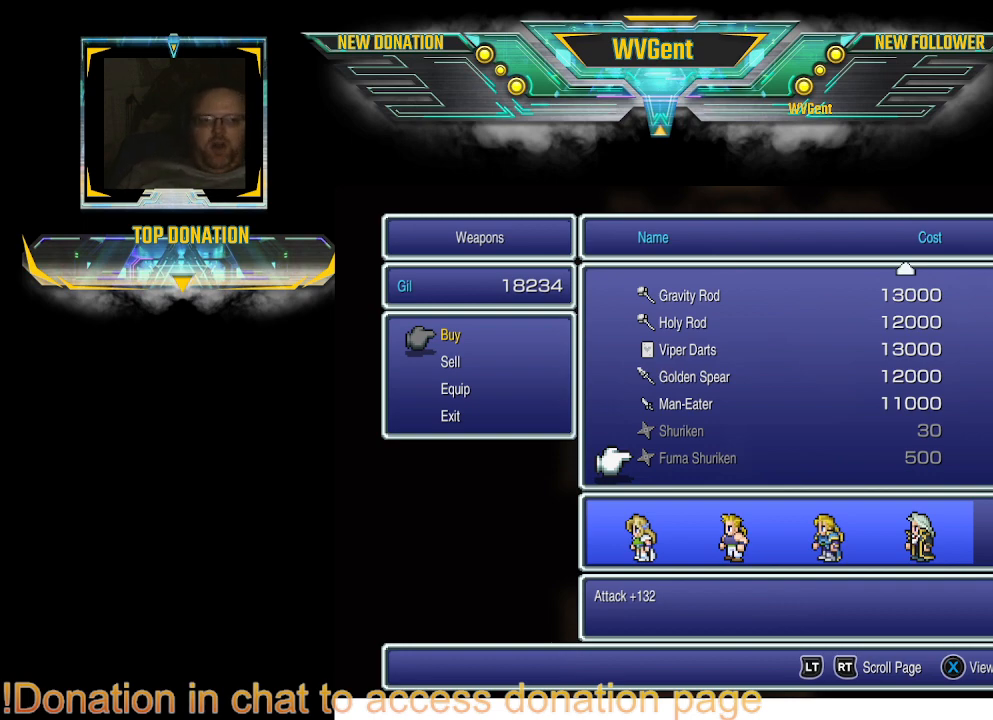
{"buttons": ["CIRCLE"], "left_stick": "center", "right_stick": "center", "events": [[500, "CIRCLE", "down"]]}
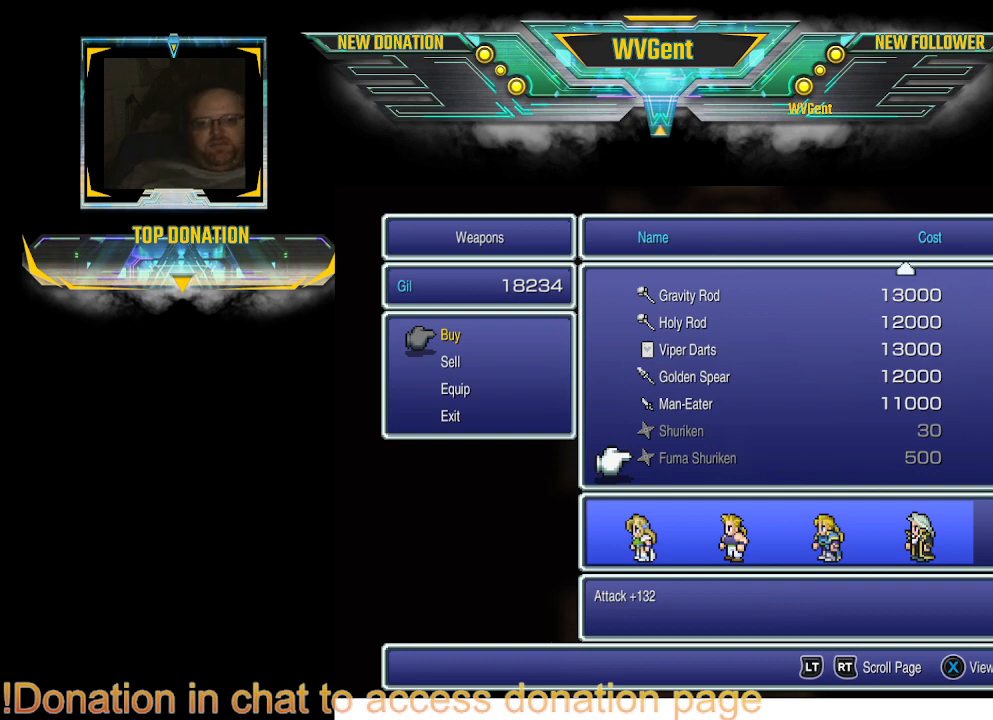
{"buttons": [], "left_stick": "center", "right_stick": "center", "events": [[100, "CIRCLE", "up"], [400, "CIRCLE", "down"], [500, "CIRCLE", "up"]]}